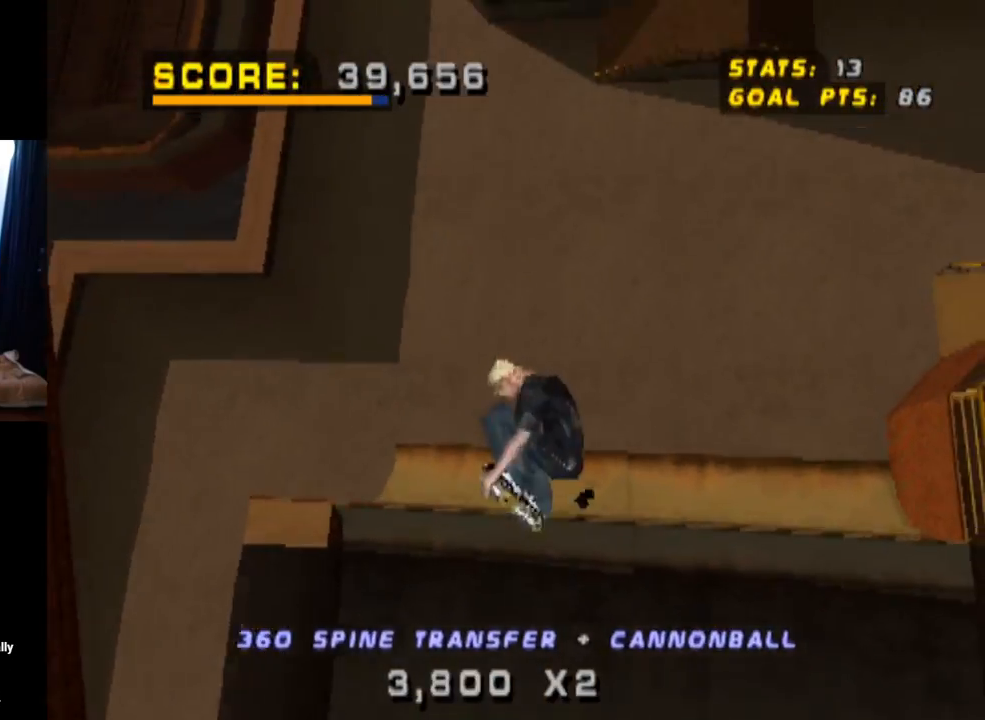
Gameplay with a controller (PlayStation layout); each line is a JSON object with the inputs held at the frame after it. "events" lists button and stick changes between this image and that frame as [ms after this image, input, new state], when the widget could be followed in between. Not read: L3 R1 R3.
{"buttons": ["CROSS"], "left_stick": "center", "right_stick": "center", "events": [[501, "DPAD_RIGHT", "up"]]}
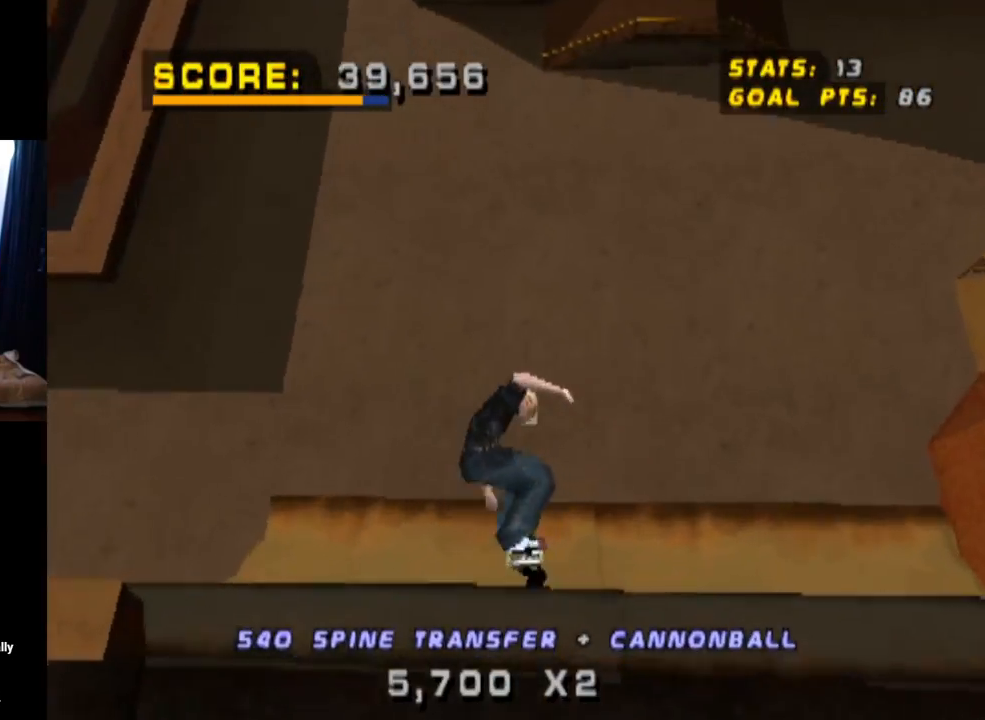
{"buttons": ["CROSS", "R2", "DPAD_DOWN", "DPAD_LEFT"], "left_stick": "center", "right_stick": "center", "events": [[283, "R2", "down"], [450, "DPAD_DOWN", "down"], [450, "DPAD_LEFT", "down"]]}
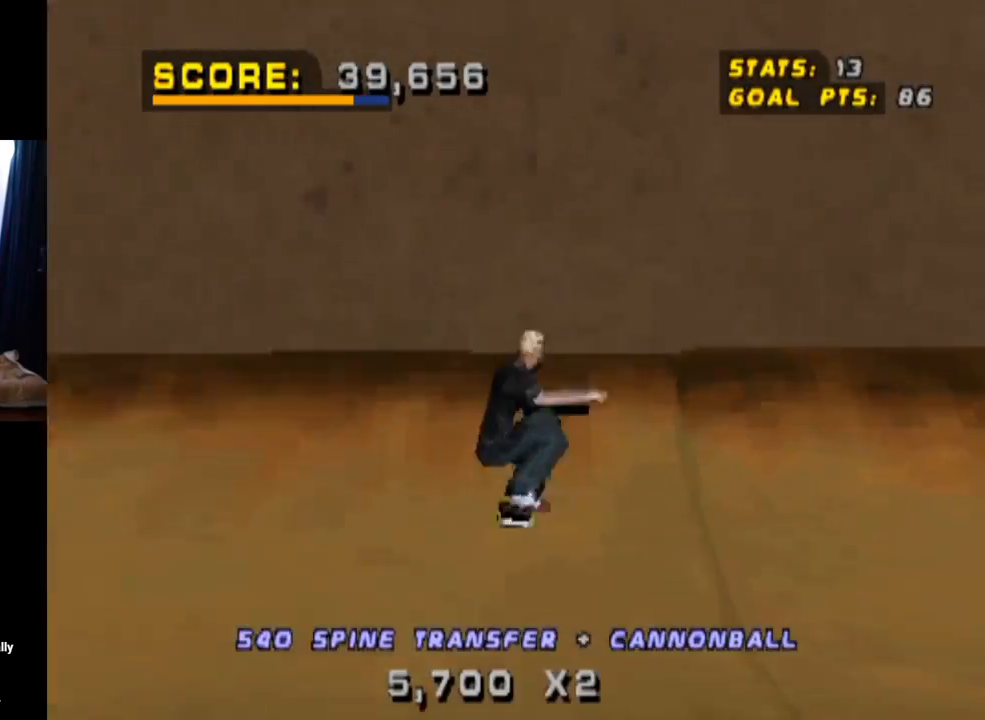
{"buttons": ["L1"], "left_stick": "center", "right_stick": "center", "events": [[17, "R2", "up"], [117, "L1", "down"], [217, "SQUARE", "down"], [250, "CROSS", "up"], [267, "right_stick", "left"], [384, "right_stick", "center"], [434, "SQUARE", "up"], [451, "DPAD_DOWN", "up"], [484, "DPAD_LEFT", "up"]]}
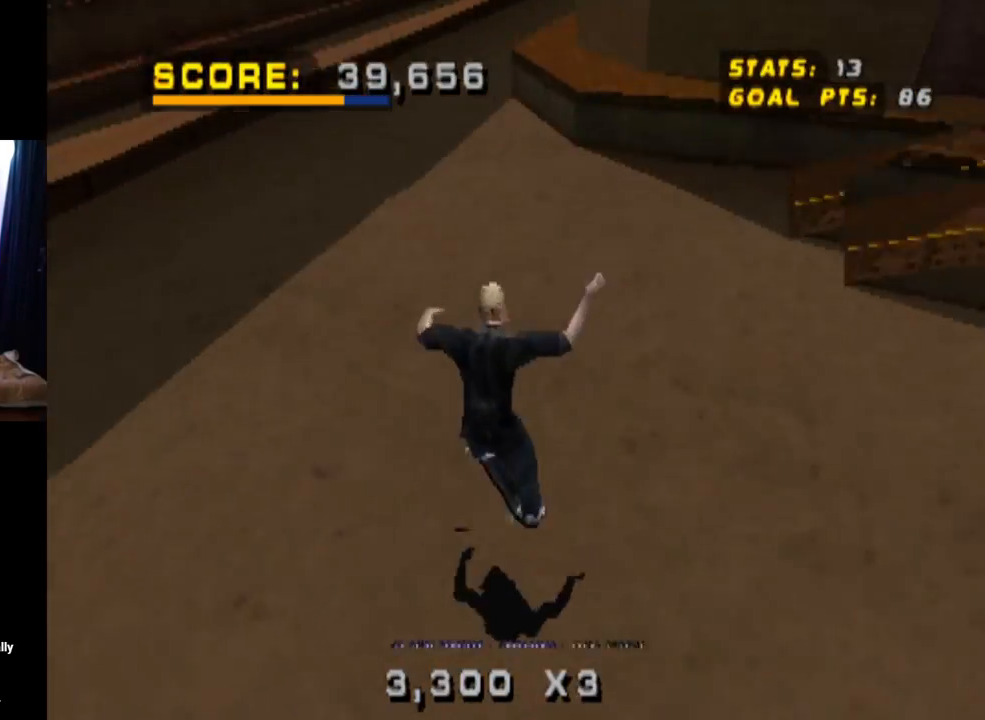
{"buttons": ["CROSS"], "left_stick": "center", "right_stick": "center", "events": [[83, "CROSS", "down"], [217, "L1", "up"]]}
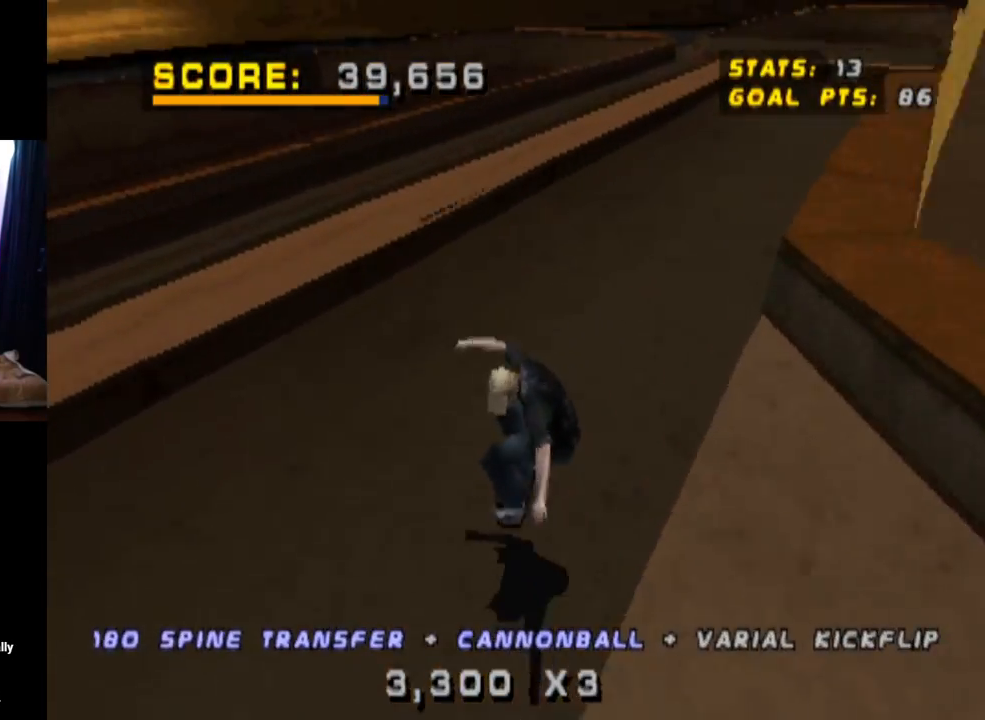
{"buttons": ["TRIANGLE", "DPAD_RIGHT"], "left_stick": "center", "right_stick": "center", "events": [[300, "DPAD_RIGHT", "down"], [384, "TRIANGLE", "down"], [434, "CROSS", "up"]]}
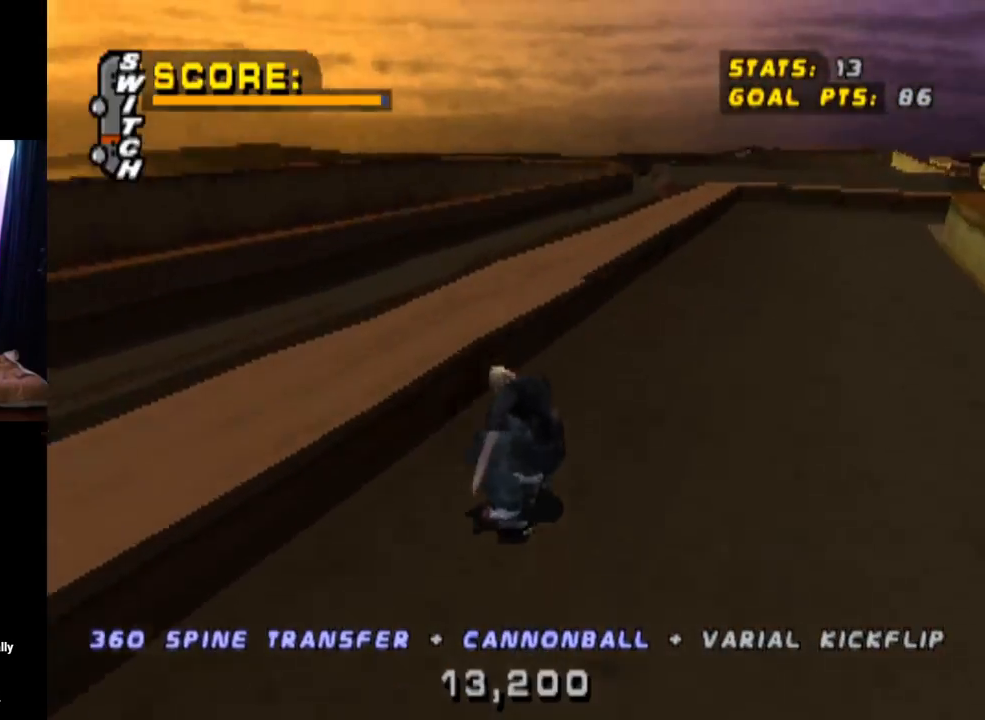
{"buttons": ["TRIANGLE"], "left_stick": "center", "right_stick": "center", "events": [[16, "DPAD_RIGHT", "up"]]}
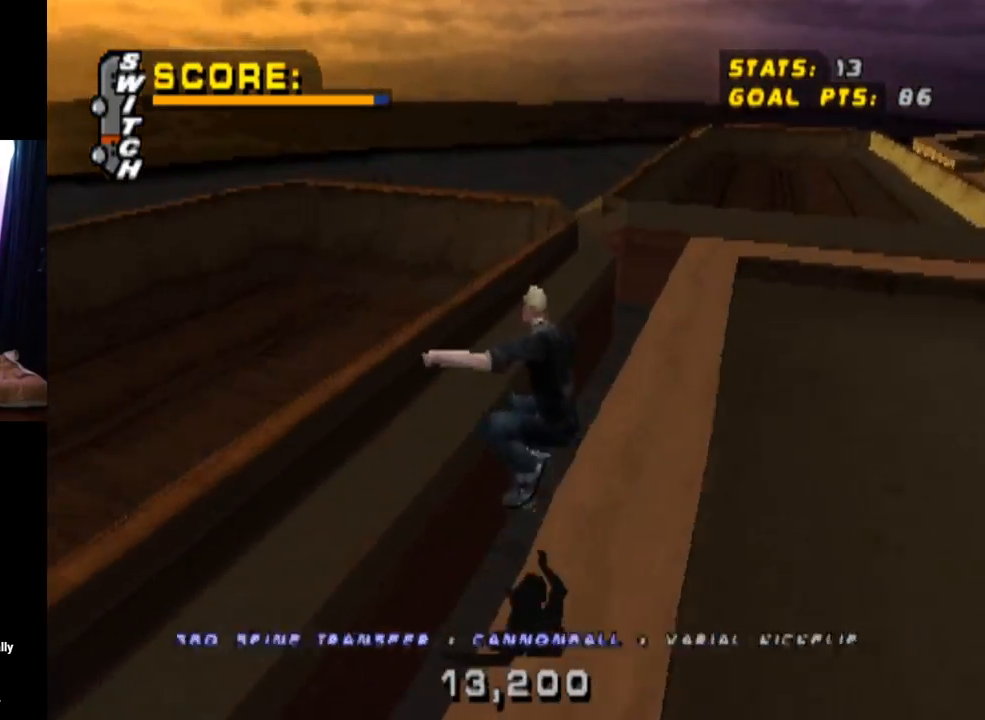
{"buttons": ["CROSS", "TRIANGLE"], "left_stick": "center", "right_stick": "center", "events": [[367, "CROSS", "down"]]}
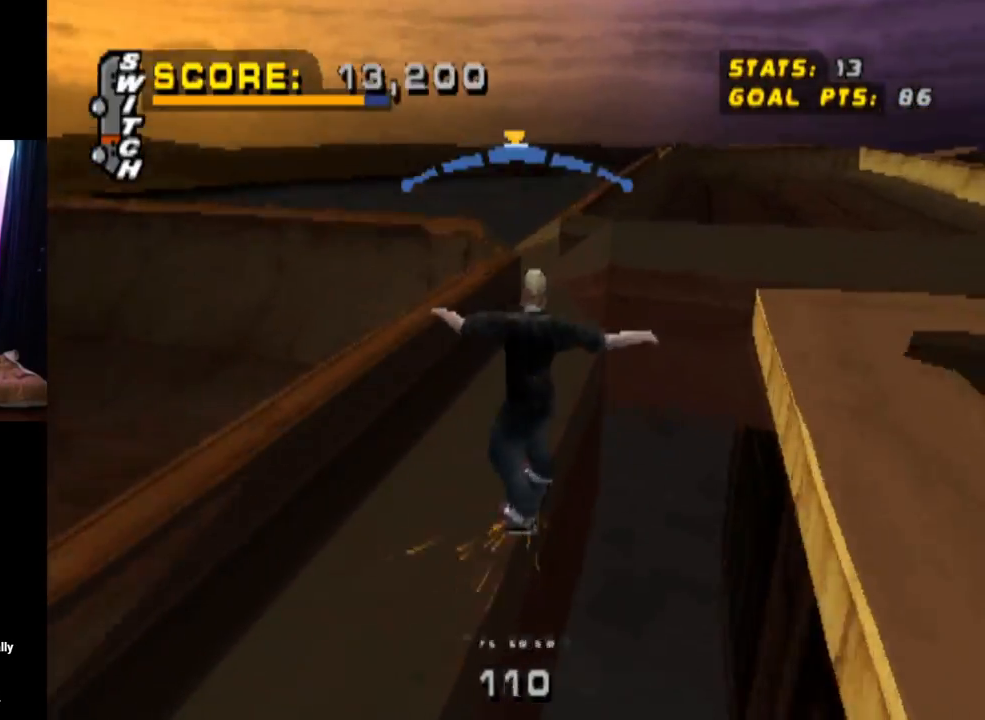
{"buttons": ["CROSS", "DPAD_RIGHT"], "left_stick": "center", "right_stick": "center", "events": [[166, "DPAD_RIGHT", "down"], [166, "TRIANGLE", "up"], [233, "CROSS", "up"], [333, "CROSS", "down"]]}
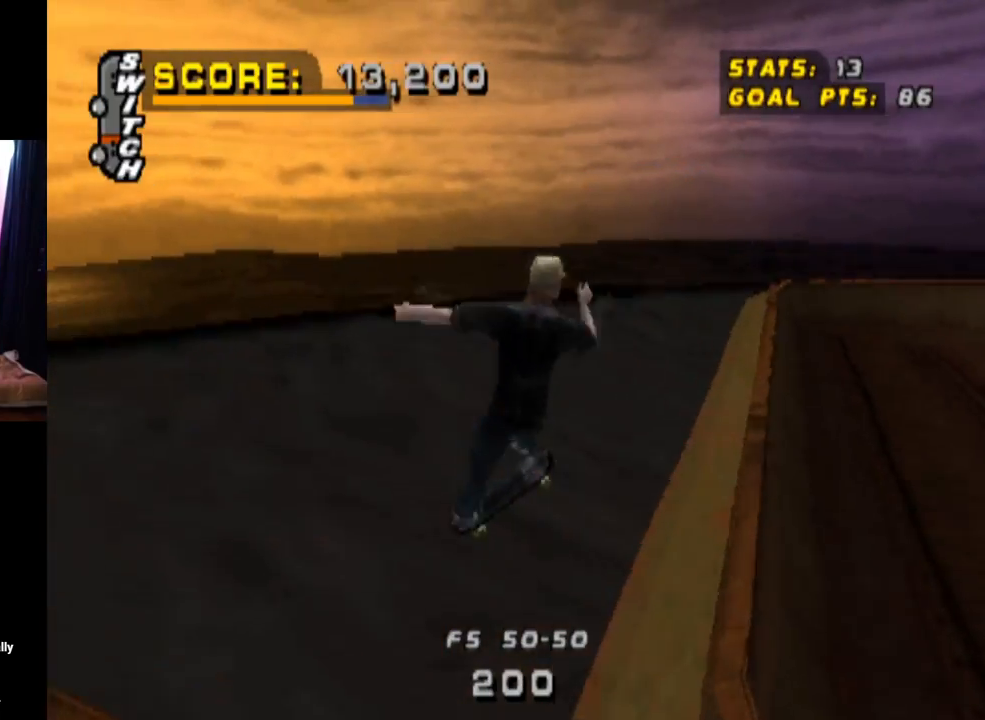
{"buttons": ["CROSS", "DPAD_RIGHT"], "left_stick": "center", "right_stick": "center", "events": []}
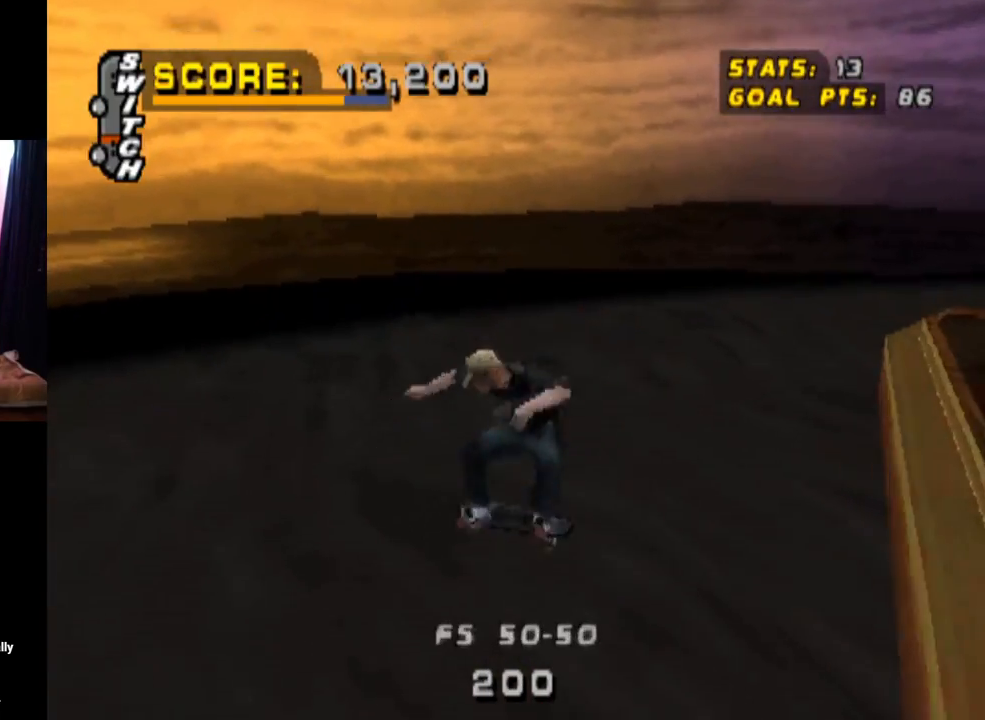
{"buttons": ["CROSS"], "left_stick": "center", "right_stick": "center", "events": [[250, "DPAD_RIGHT", "up"]]}
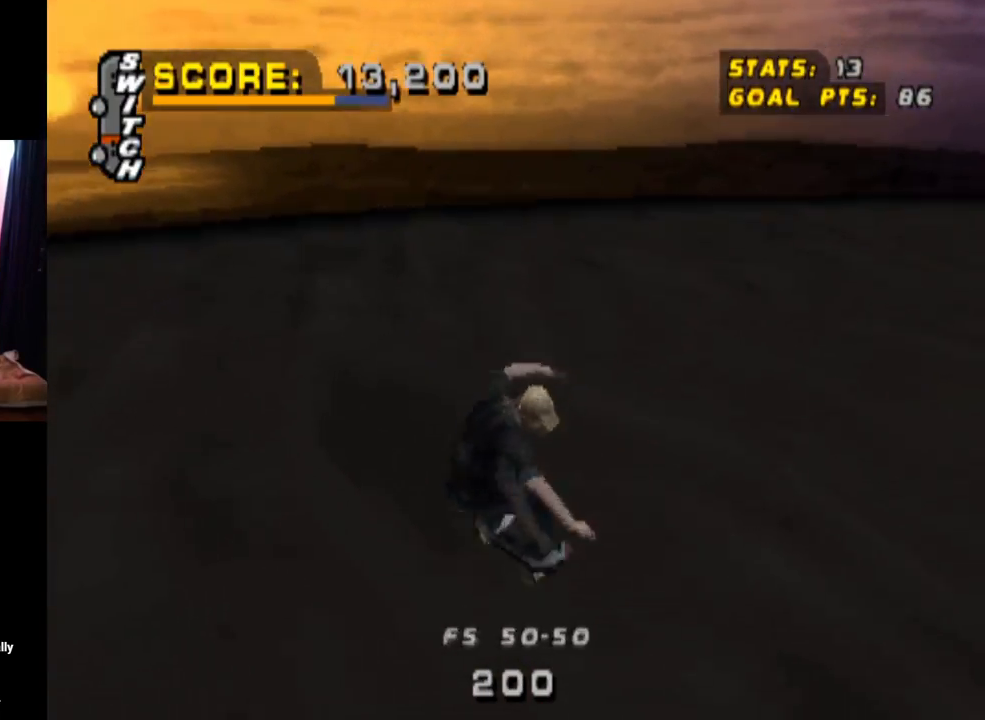
{"buttons": ["CROSS"], "left_stick": "center", "right_stick": "center", "events": []}
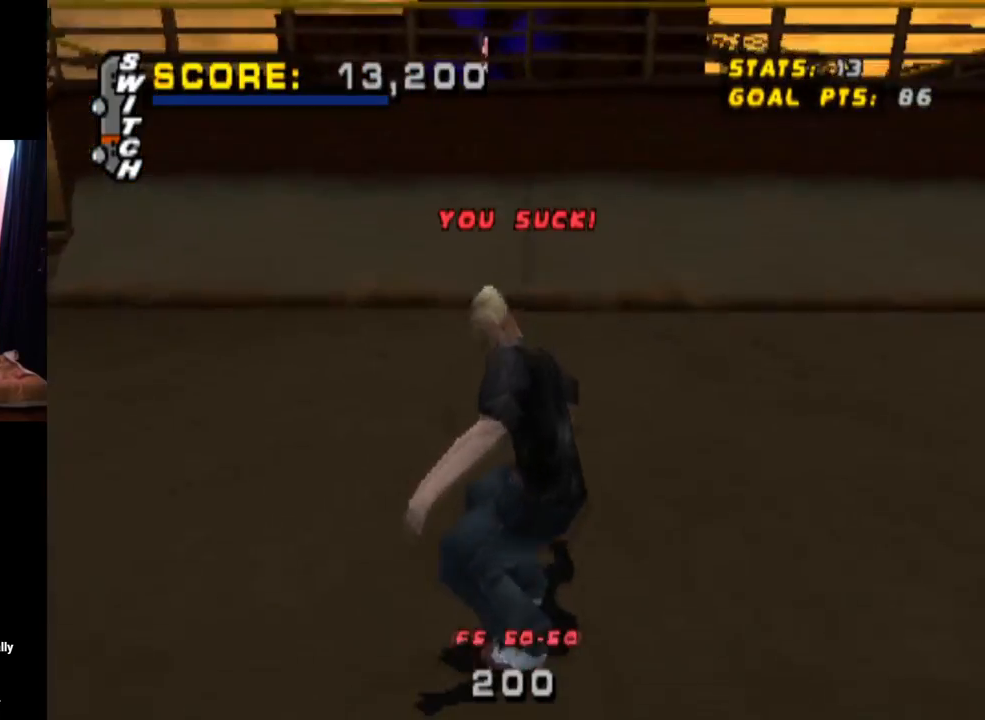
{"buttons": ["CROSS"], "left_stick": "center", "right_stick": "center", "events": []}
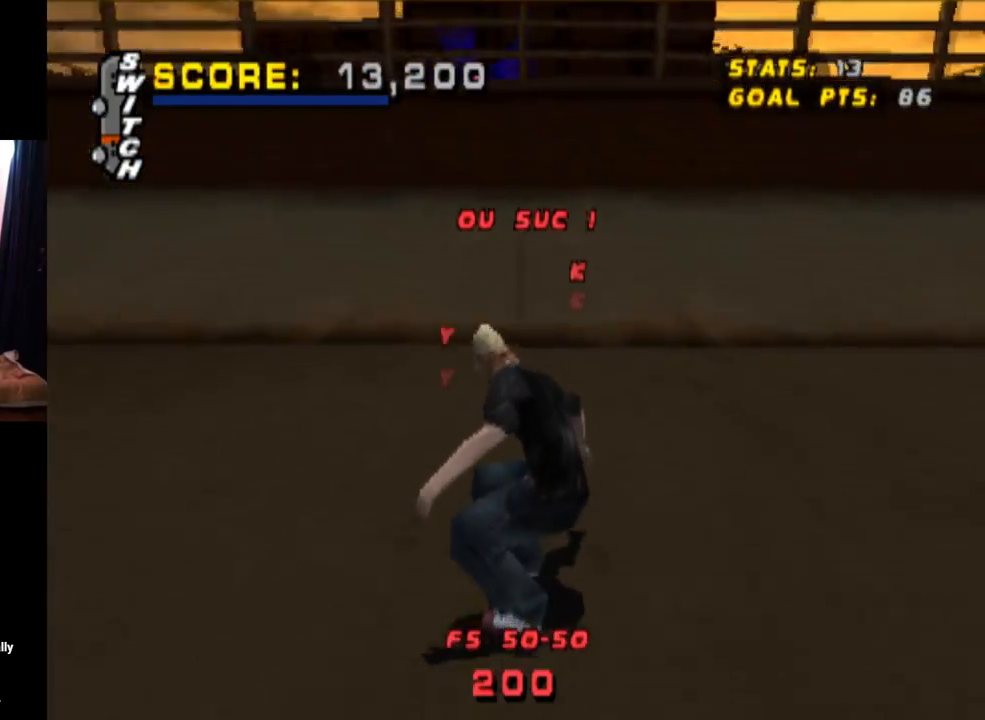
{"buttons": ["CROSS"], "left_stick": "center", "right_stick": "center", "events": [[151, "DPAD_UP", "down"], [184, "DPAD_UP", "up"], [367, "DPAD_LEFT", "down"], [384, "DPAD_UP", "down"], [434, "DPAD_LEFT", "up"], [434, "DPAD_UP", "up"]]}
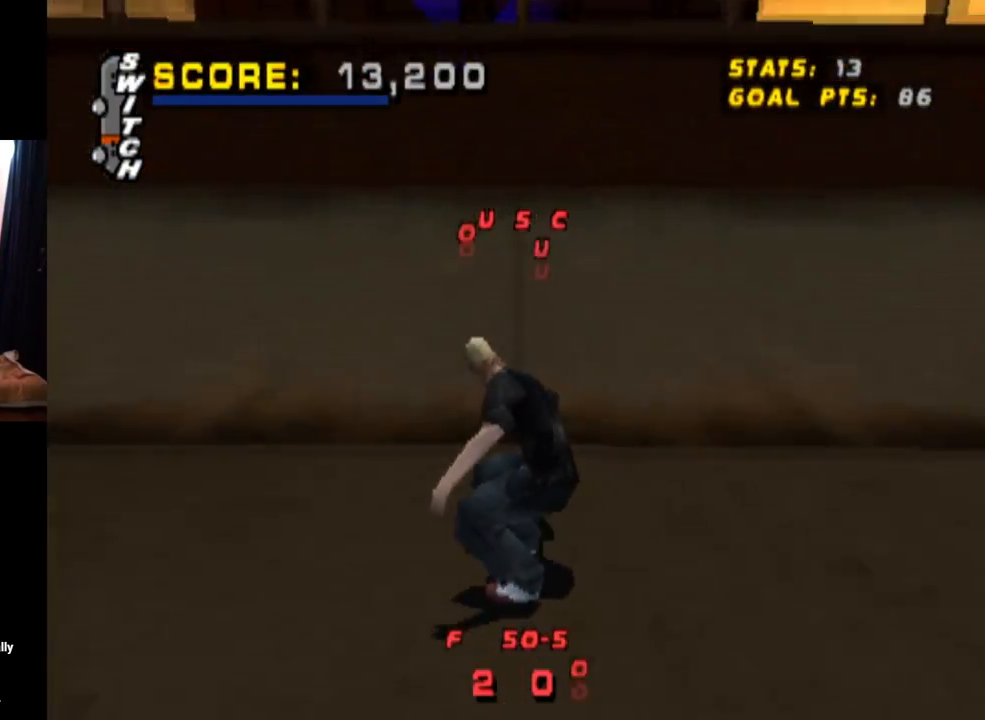
{"buttons": ["CROSS", "DPAD_UP"], "left_stick": "center", "right_stick": "center", "events": [[484, "DPAD_UP", "down"]]}
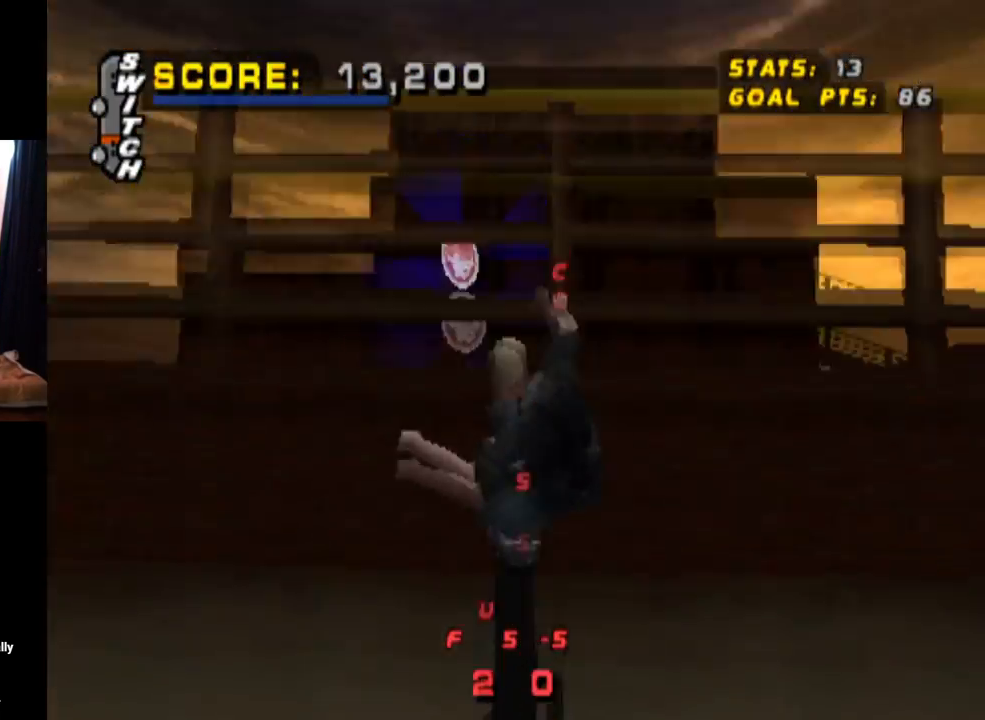
{"buttons": ["DPAD_UP"], "left_stick": "center", "right_stick": "center", "events": [[34, "CROSS", "up"]]}
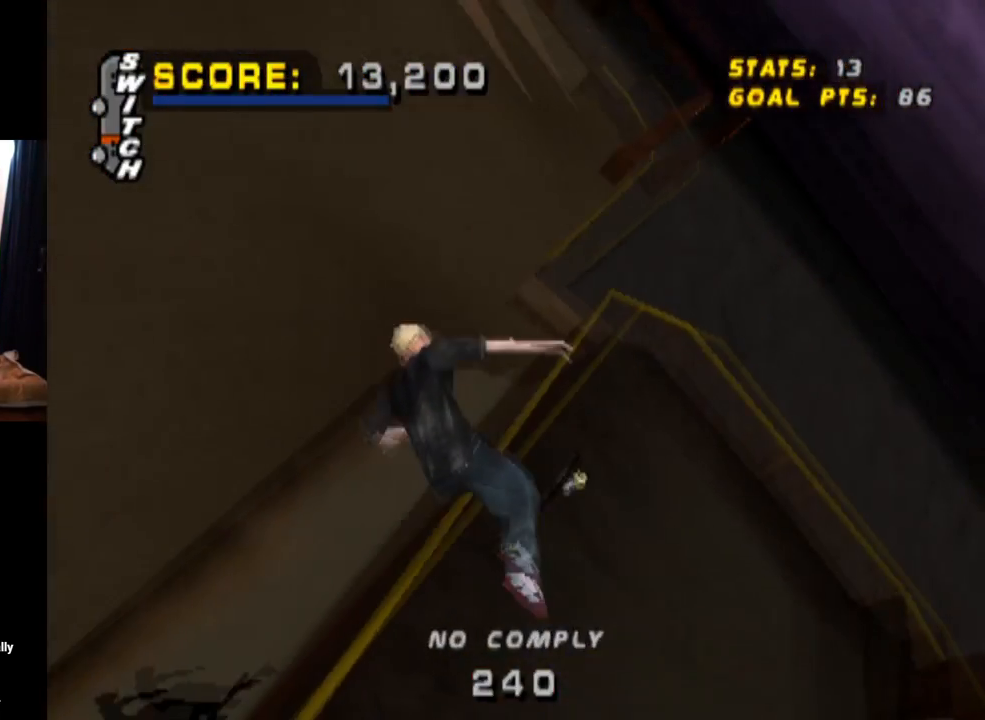
{"buttons": [], "left_stick": "center", "right_stick": "center", "events": [[167, "R2", "down"], [234, "R2", "up"], [367, "DPAD_UP", "up"]]}
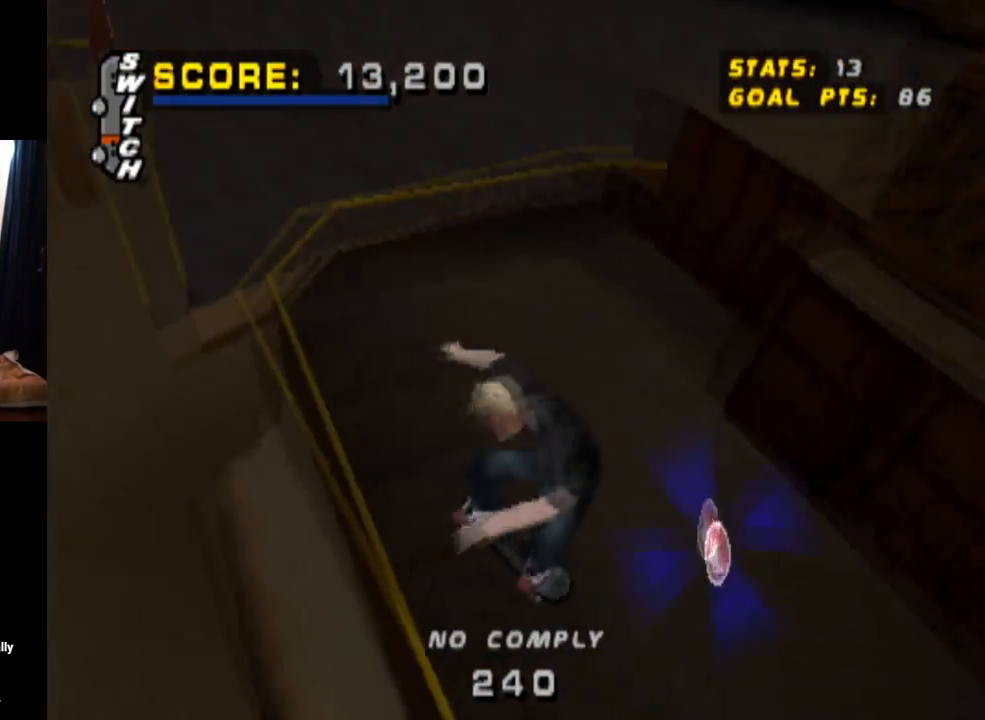
{"buttons": [], "left_stick": "center", "right_stick": "center", "events": []}
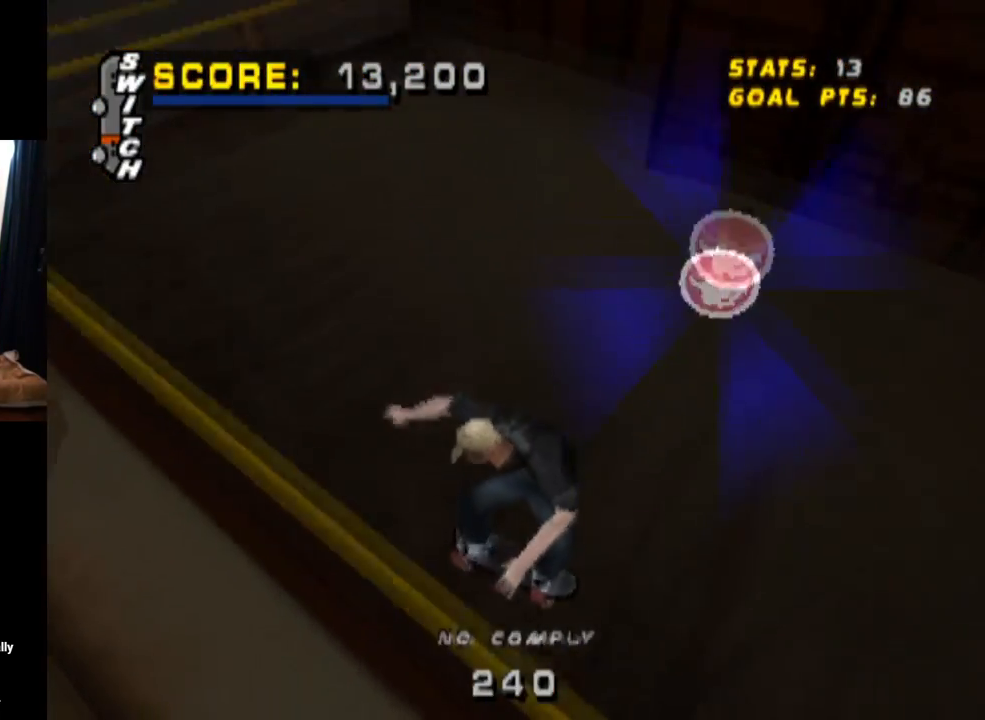
{"buttons": ["DPAD_DOWN", "DPAD_RIGHT"], "left_stick": "center", "right_stick": "center", "events": [[100, "DPAD_RIGHT", "down"], [117, "DPAD_DOWN", "down"]]}
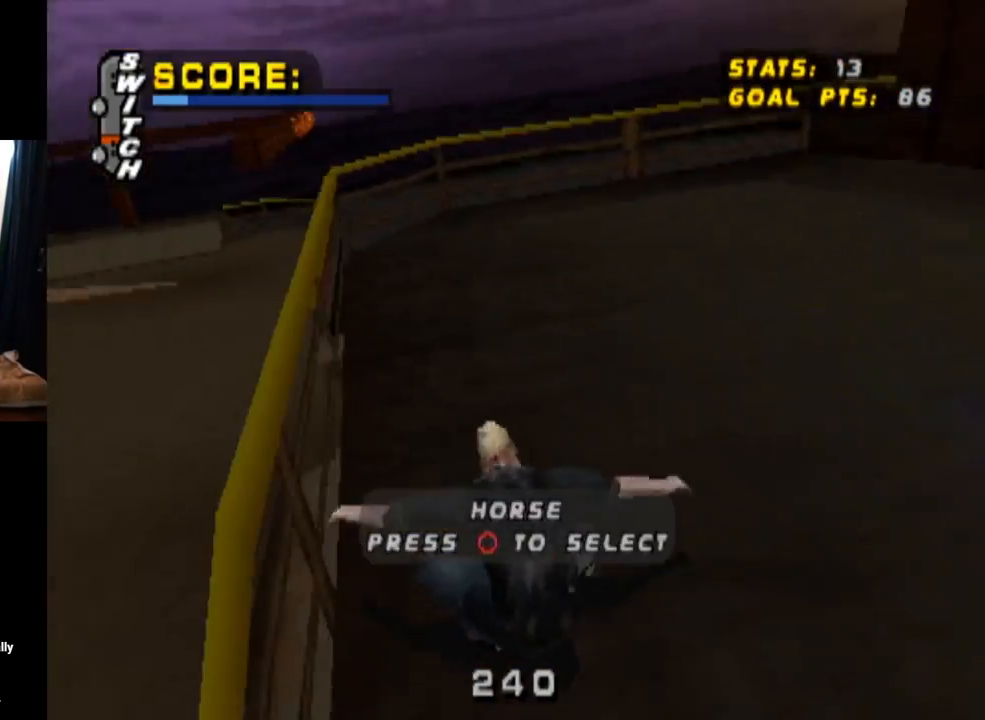
{"buttons": ["DPAD_LEFT"], "left_stick": "center", "right_stick": "center", "events": [[351, "DPAD_RIGHT", "up"], [401, "DPAD_LEFT", "down"], [434, "DPAD_DOWN", "up"]]}
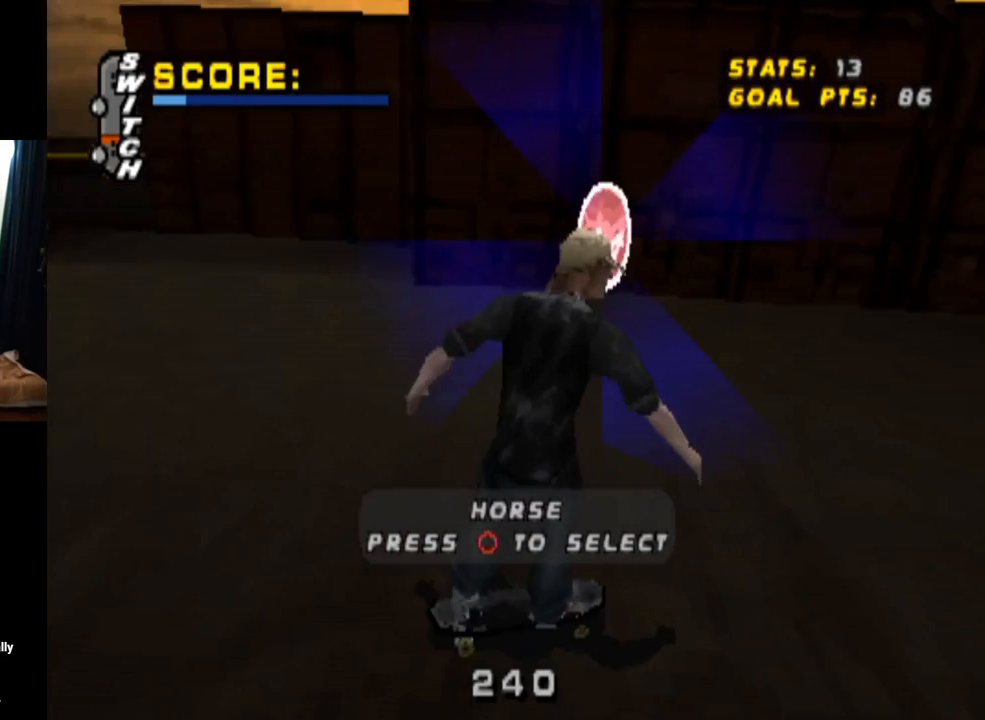
{"buttons": [], "left_stick": "center", "right_stick": "center", "events": [[67, "DPAD_DOWN", "down"], [317, "DPAD_DOWN", "up"], [367, "DPAD_LEFT", "up"]]}
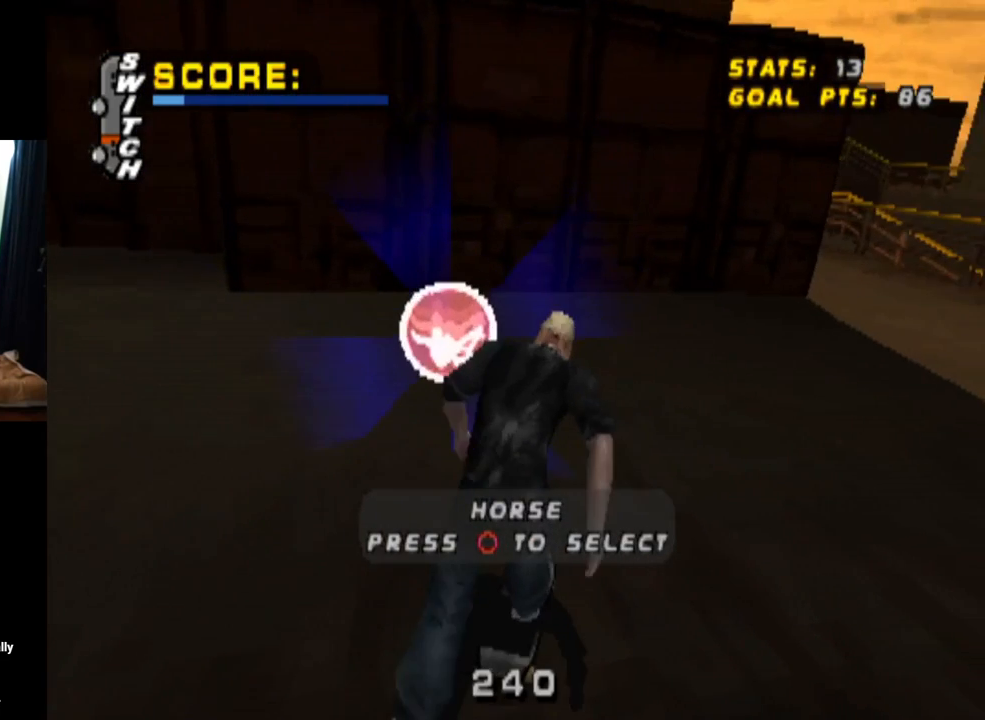
{"buttons": ["DPAD_DOWN"], "left_stick": "center", "right_stick": "center", "events": [[34, "DPAD_LEFT", "down"], [134, "DPAD_DOWN", "down"], [351, "DPAD_LEFT", "up"], [384, "DPAD_DOWN", "up"], [484, "DPAD_DOWN", "down"]]}
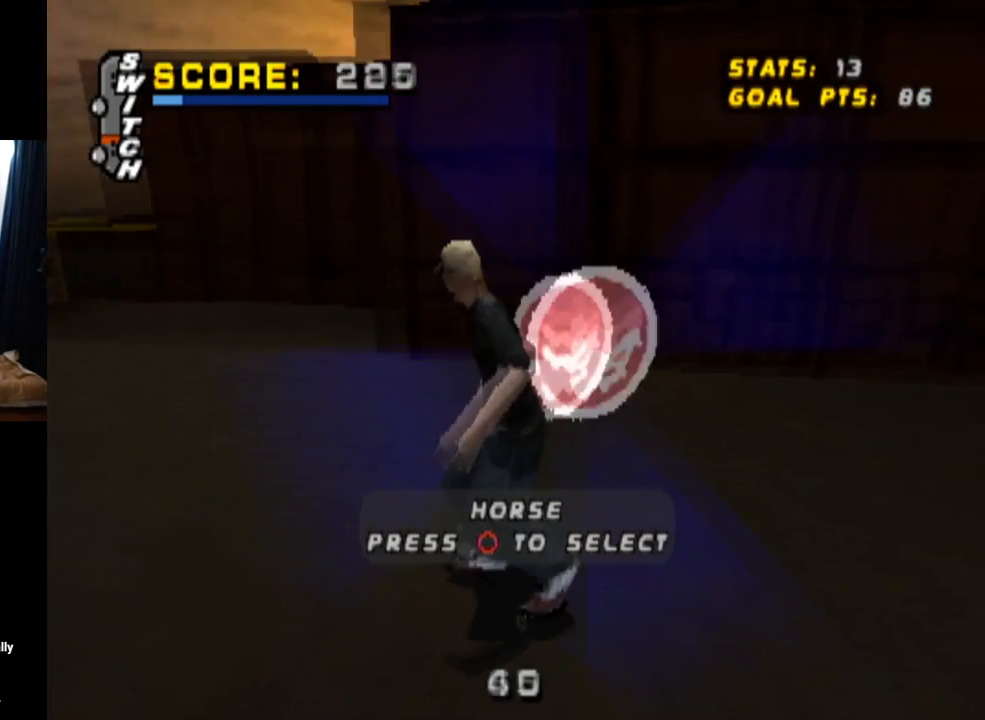
{"buttons": ["DPAD_DOWN"], "left_stick": "center", "right_stick": "center", "events": [[67, "DPAD_RIGHT", "down"], [183, "DPAD_RIGHT", "up"]]}
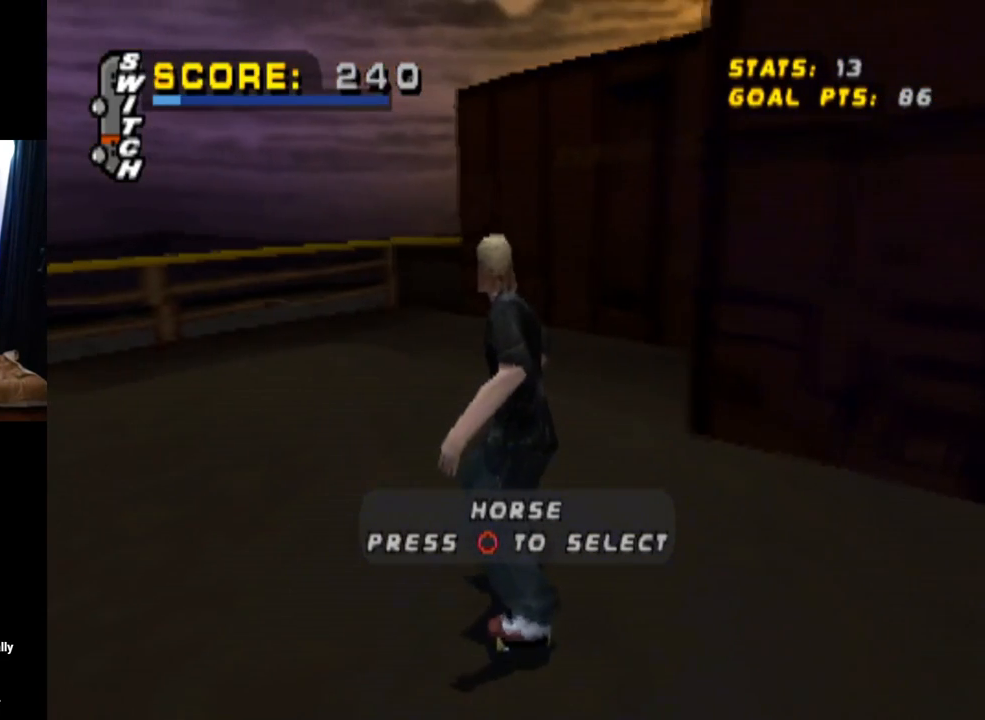
{"buttons": ["CIRCLE", "DPAD_DOWN"], "left_stick": "center", "right_stick": "center", "events": [[367, "CIRCLE", "down"]]}
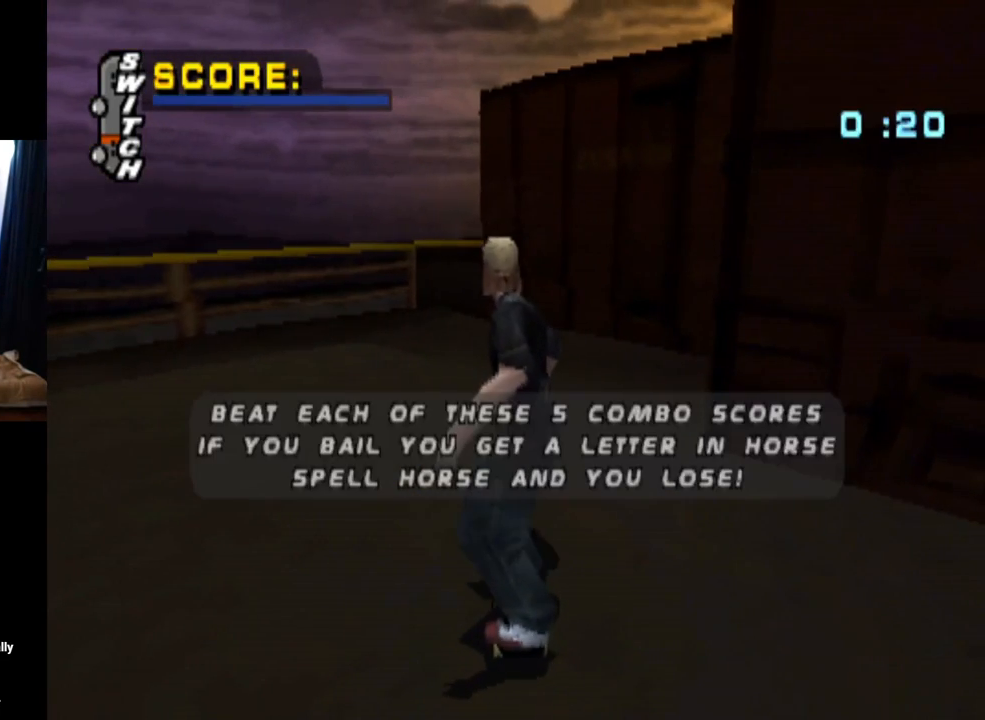
{"buttons": [], "left_stick": "center", "right_stick": "center", "events": [[50, "CIRCLE", "up"], [83, "DPAD_DOWN", "up"]]}
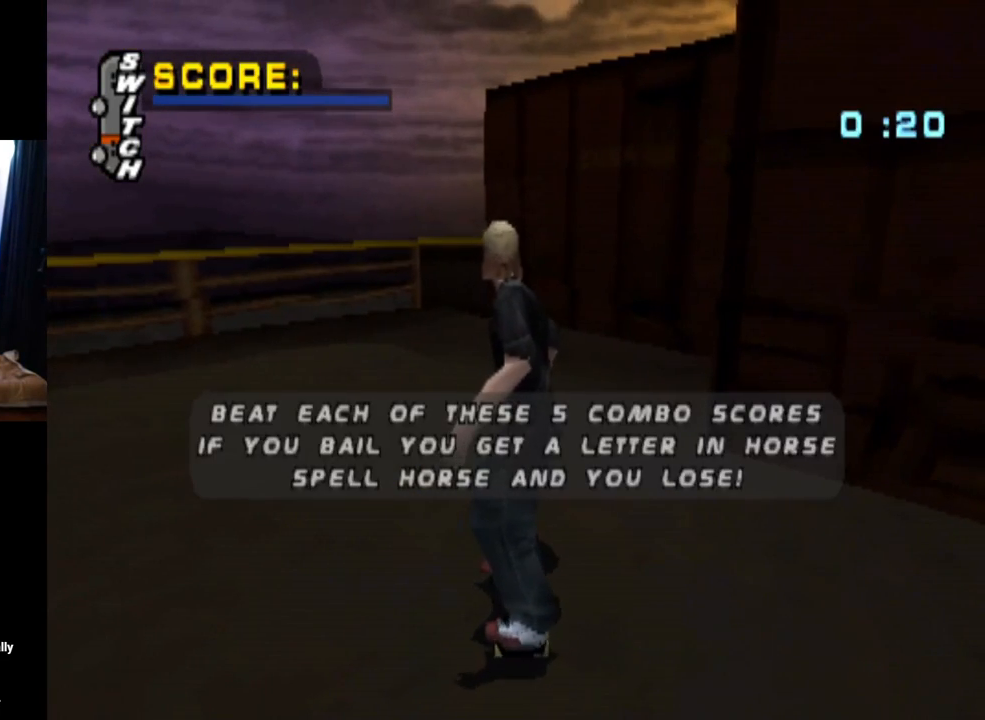
{"buttons": [], "left_stick": "center", "right_stick": "center", "events": []}
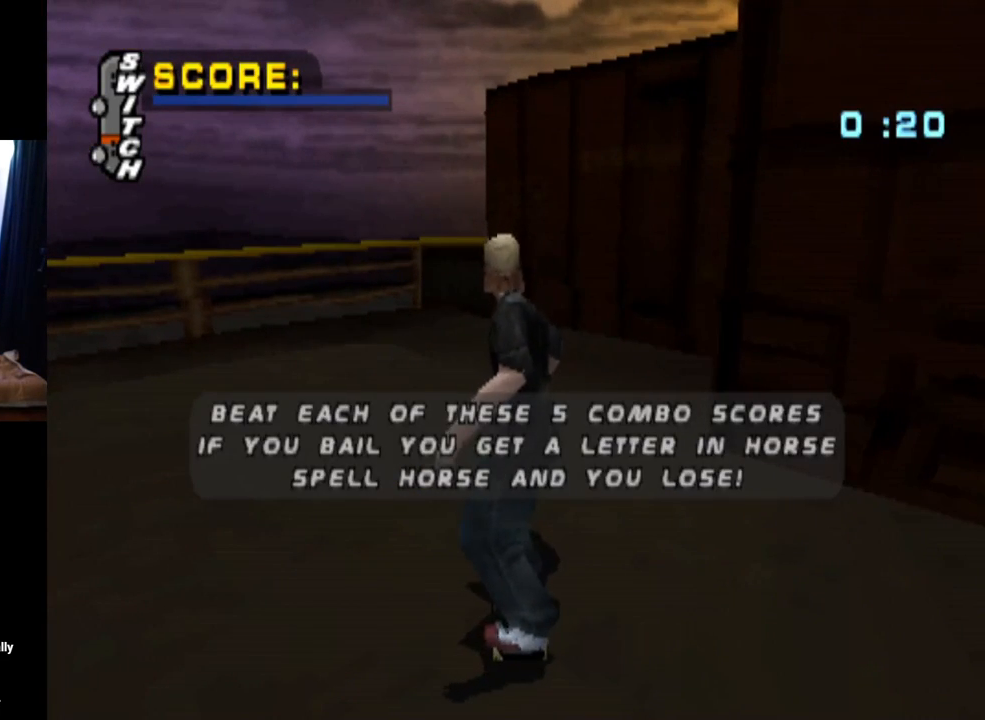
{"buttons": [], "left_stick": "center", "right_stick": "center", "events": []}
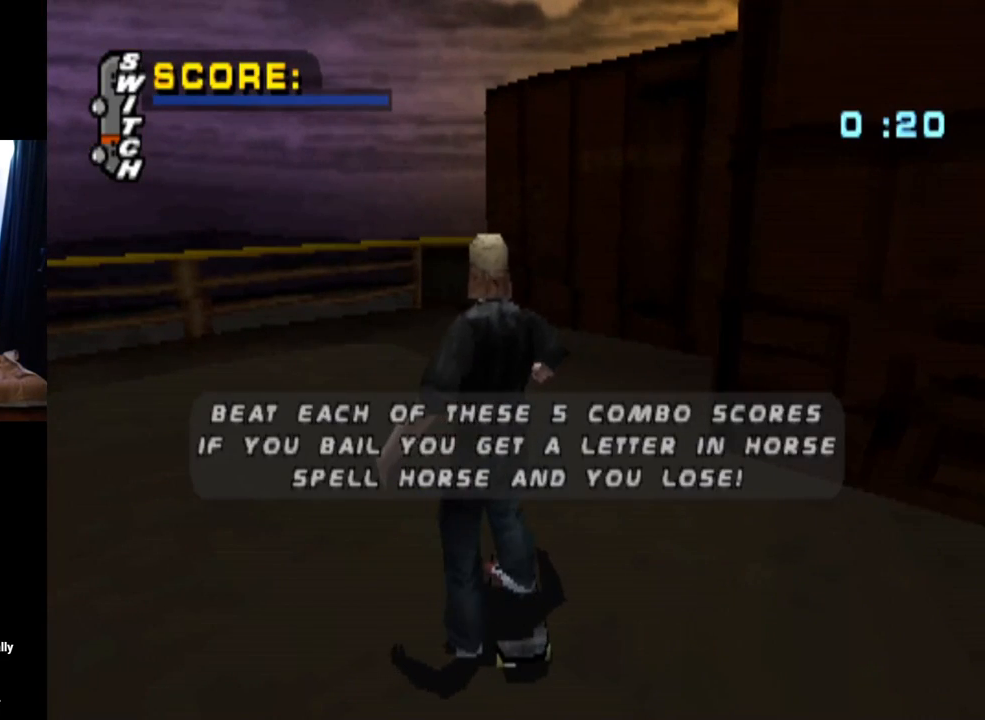
{"buttons": [], "left_stick": "center", "right_stick": "center", "events": []}
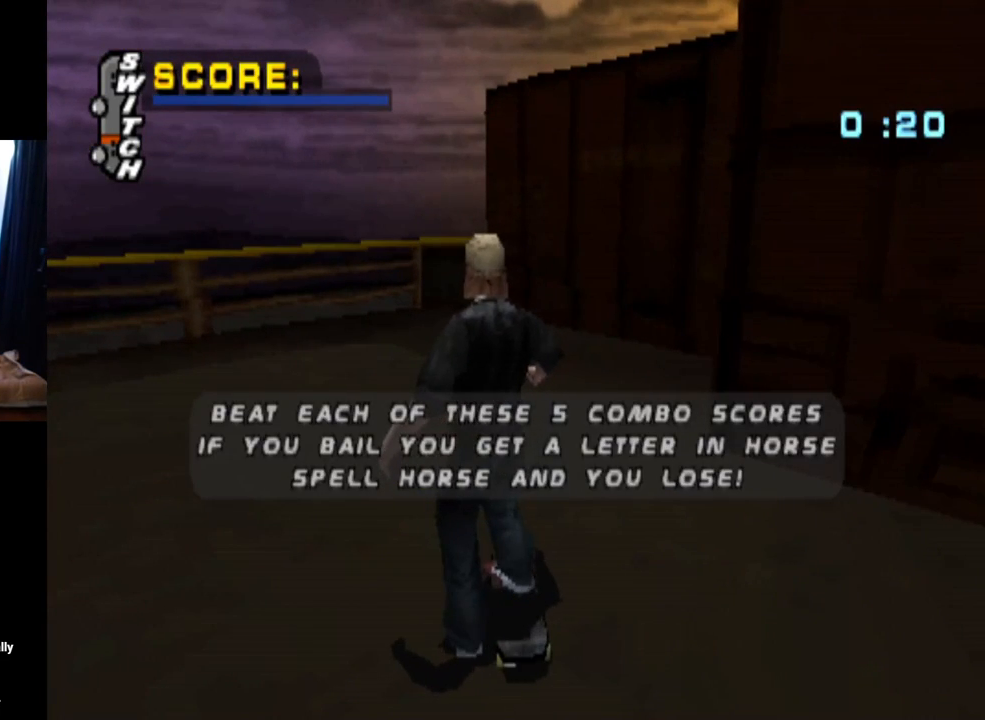
{"buttons": [], "left_stick": "center", "right_stick": "center", "events": []}
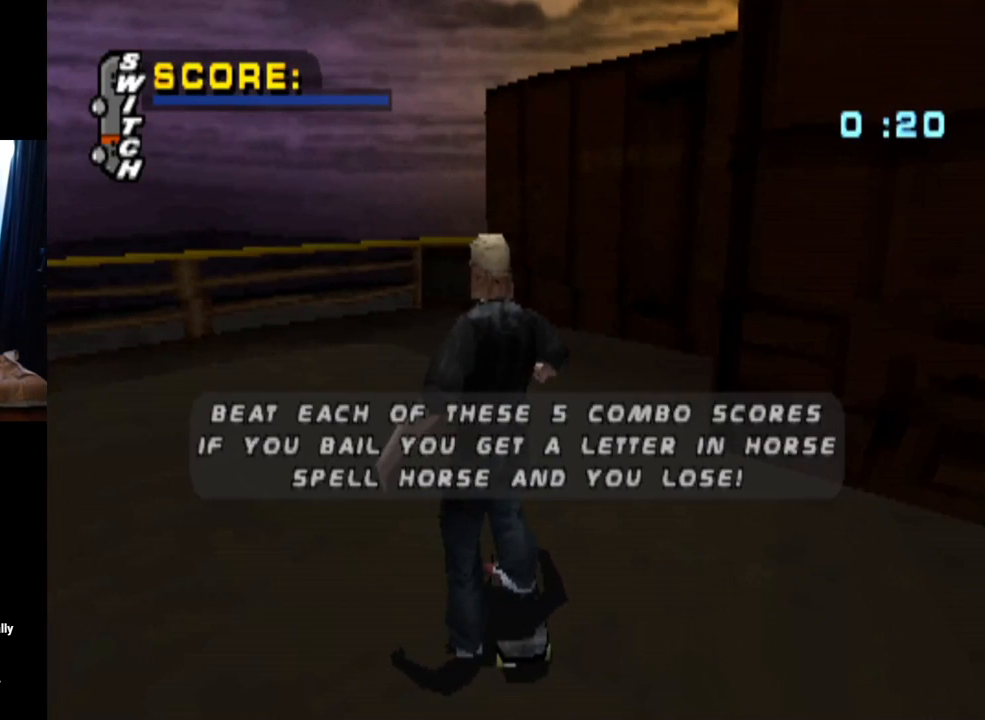
{"buttons": [], "left_stick": "center", "right_stick": "center", "events": []}
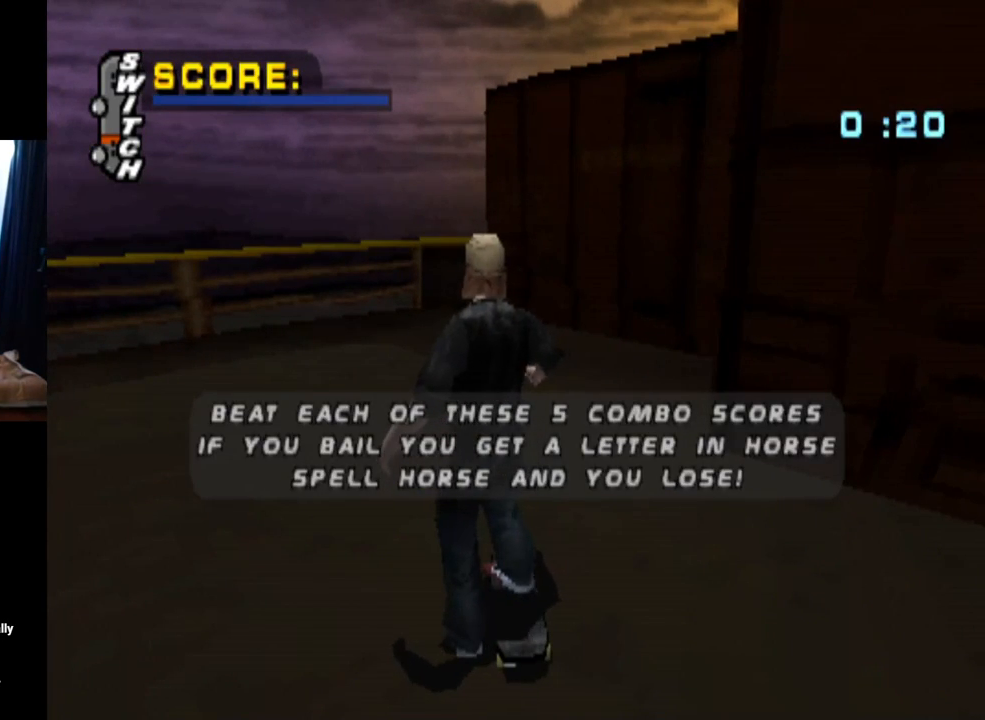
{"buttons": [], "left_stick": "center", "right_stick": "center", "events": []}